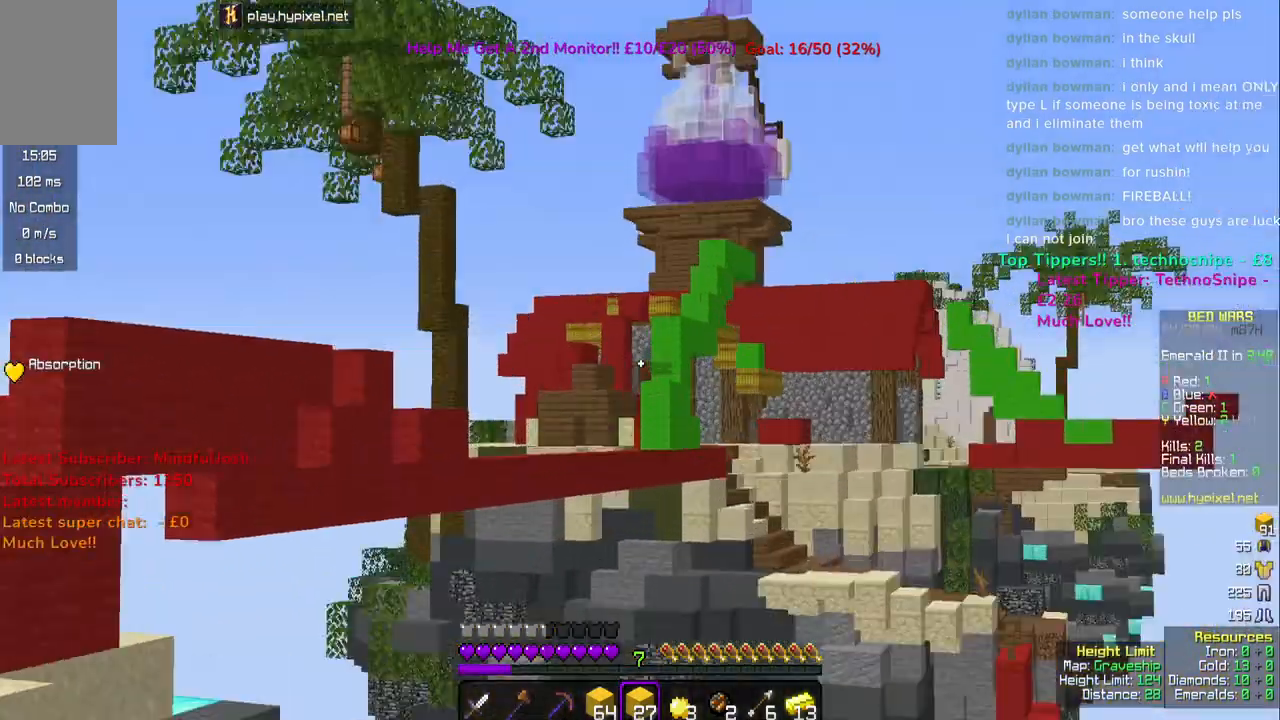
Gameplay with keyboard and mouse; each line is a JSON object with the keys and mouse buttons held at the frame after it. "events" lists presses ("down") and releases ("up") of "a", "d", "s", "space", "w", "mouse_left" and "mouse_right" between this image and that frame as [ms after this image, input, new state], when the widget could be followed in between. "mouse_left", "mouse_right" = the "left", "right" buttons of the "mouse" list. No other keys are recorded. Fast repeated clicks can show as one long hold. Mouse movement is not recorded.
{"keys": [], "mouse": [], "events": []}
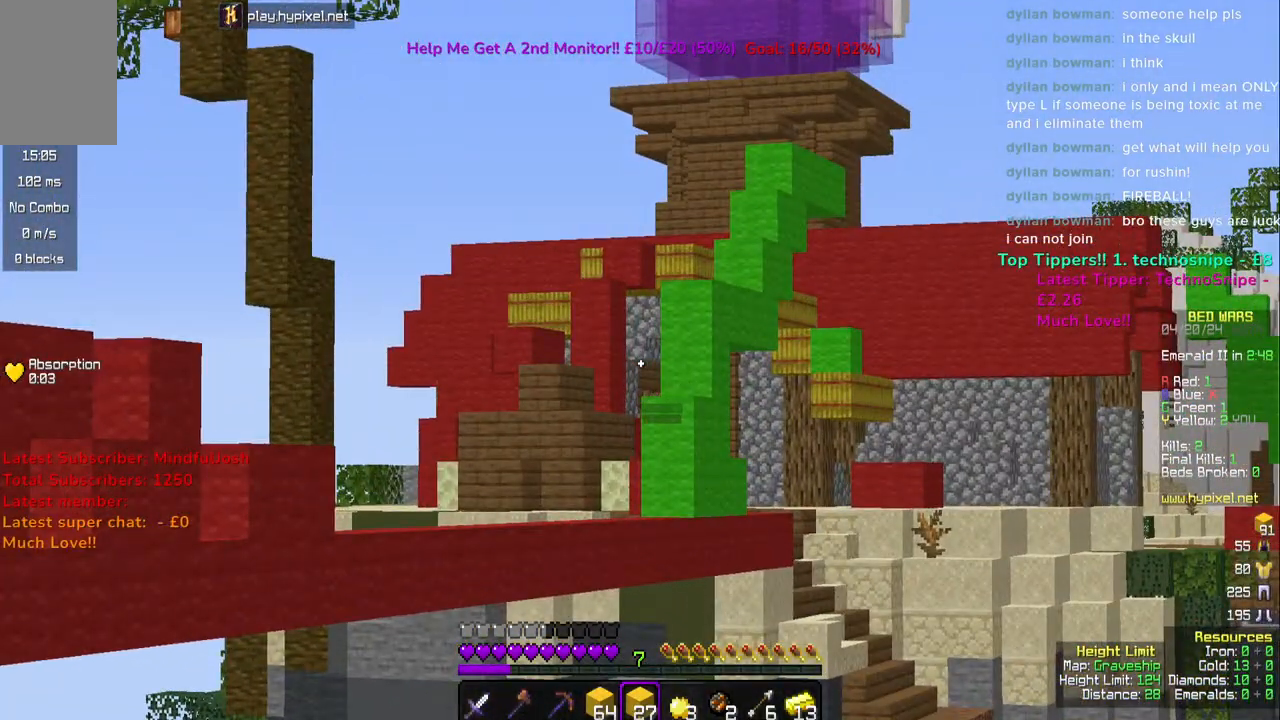
{"keys": ["w"], "mouse": [], "events": [[500, "w", "down"]]}
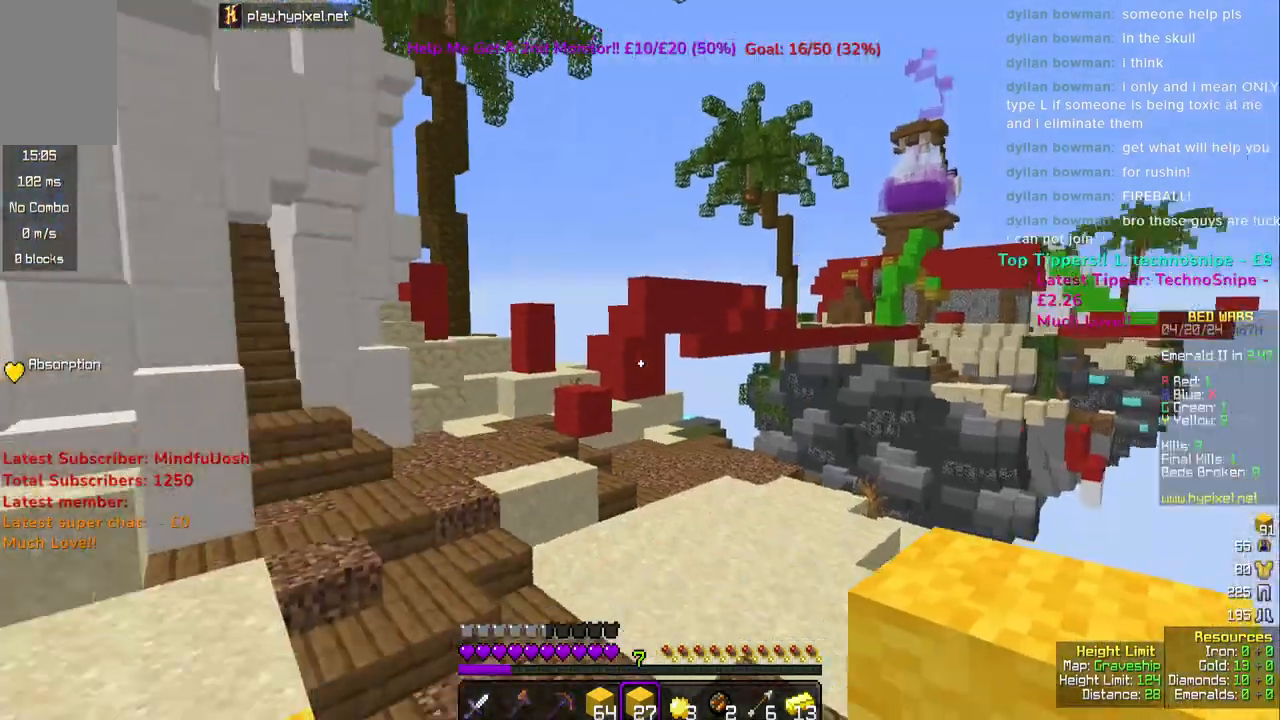
{"keys": ["w"], "mouse": [], "events": []}
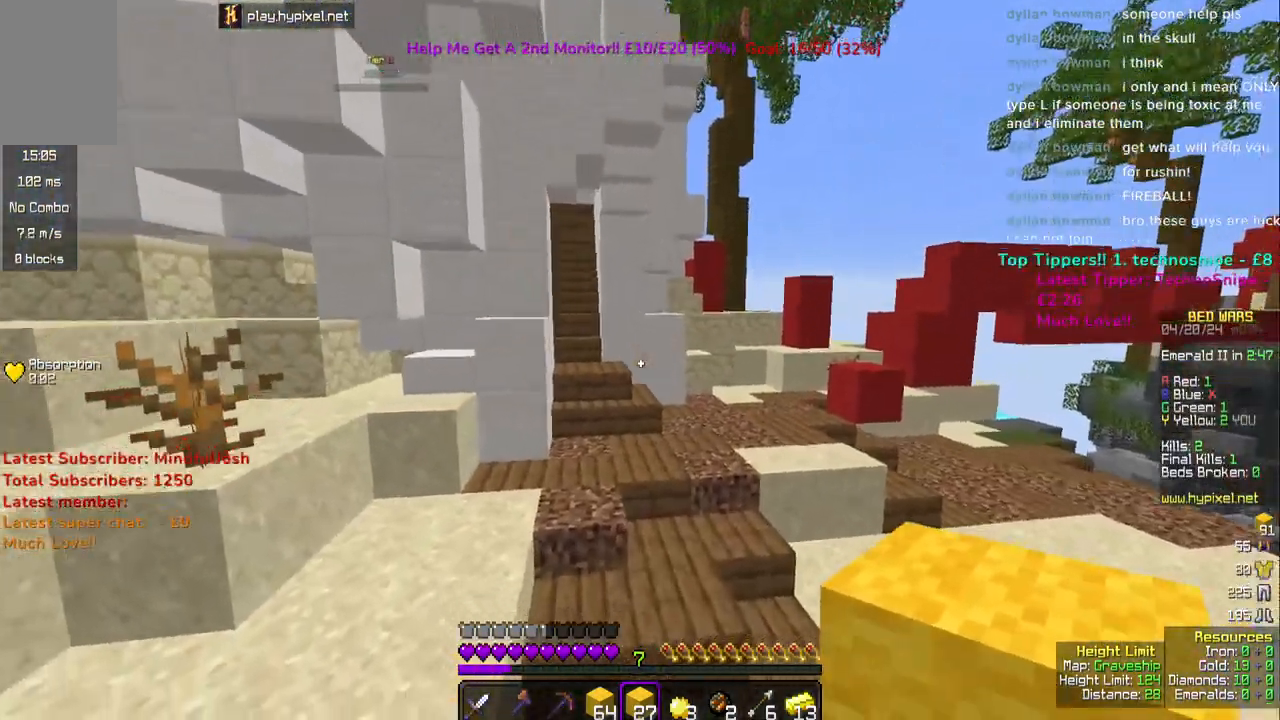
{"keys": ["w"], "mouse": [], "events": [[150, "space", "down"], [467, "space", "up"]]}
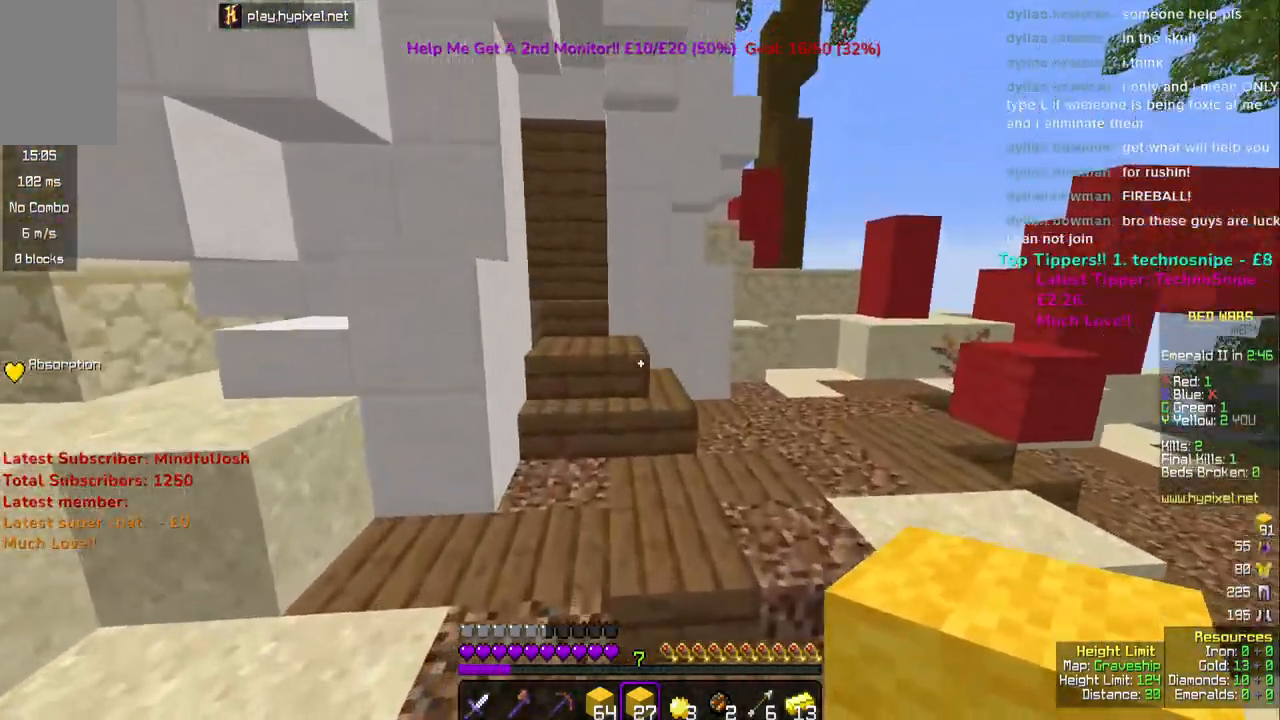
{"keys": ["w"], "mouse": [], "events": [[133, "space", "down"], [383, "space", "up"]]}
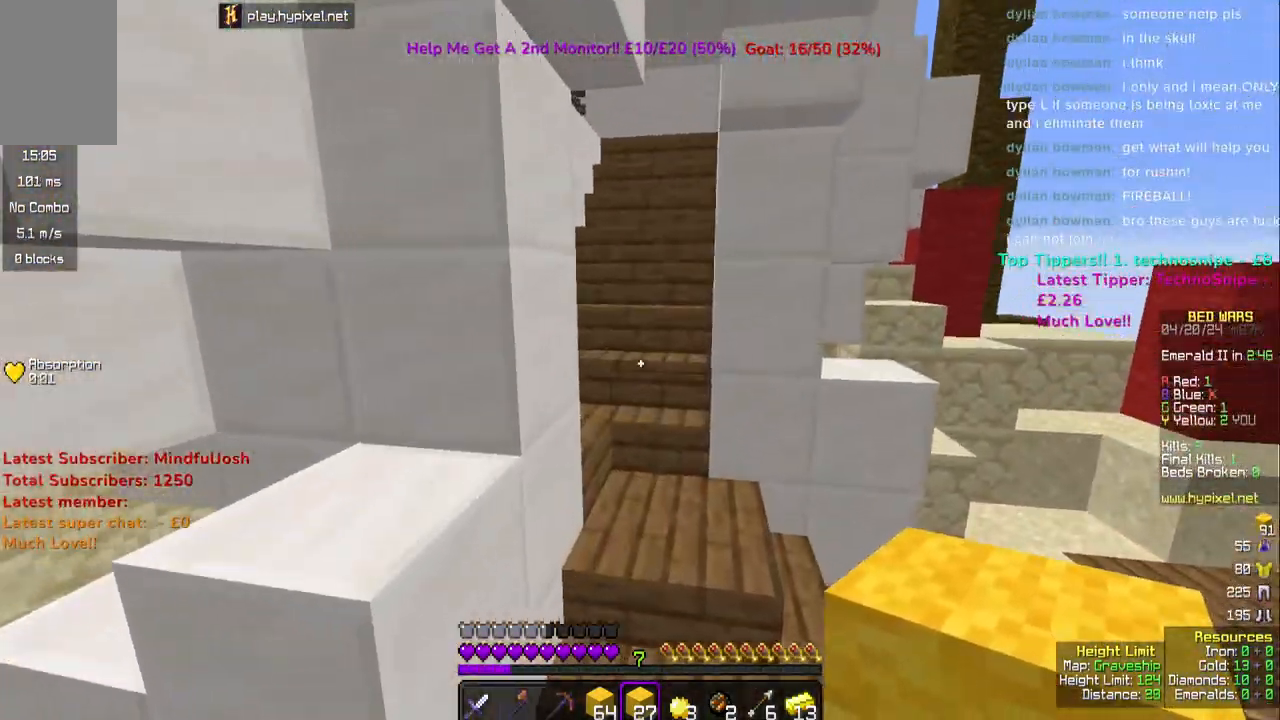
{"keys": ["w"], "mouse": [], "events": [[233, "space", "down"], [350, "space", "up"]]}
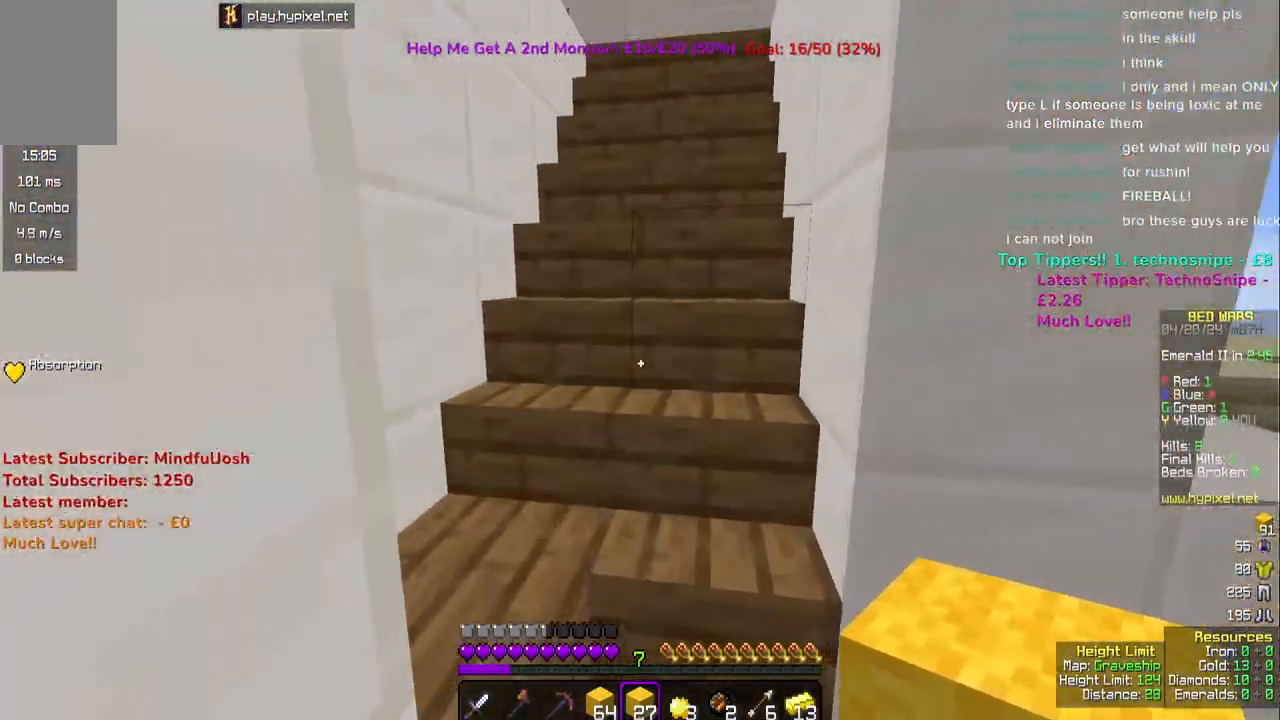
{"keys": ["space", "w"], "mouse": [], "events": [[333, "space", "down"], [417, "space", "up"], [500, "space", "down"]]}
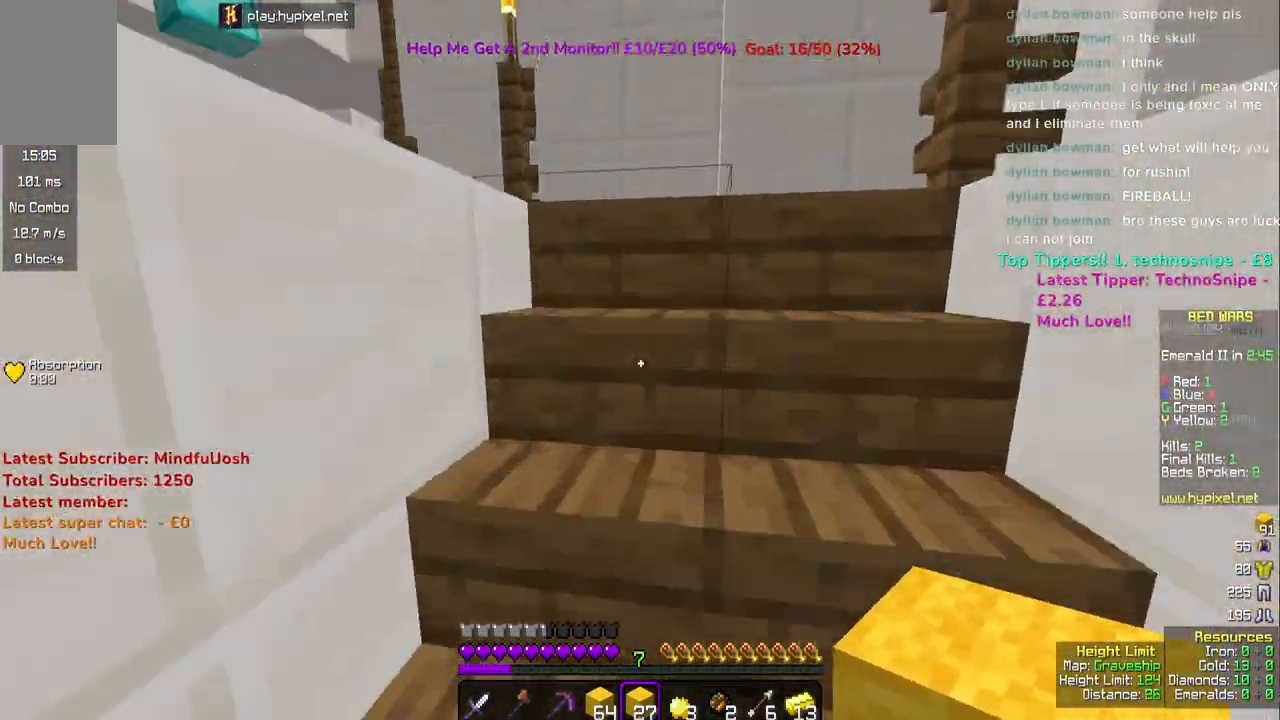
{"keys": ["w"], "mouse": [], "events": [[250, "space", "up"]]}
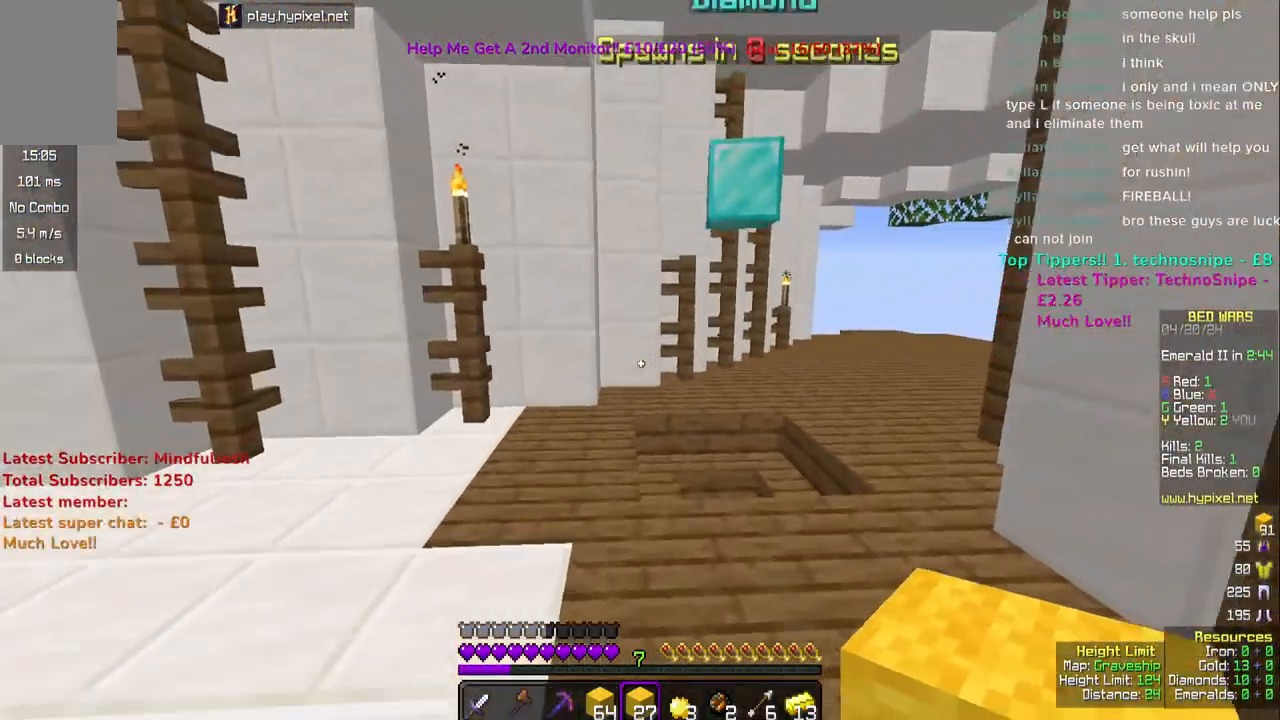
{"keys": ["w"], "mouse": [], "events": [[17, "space", "down"], [233, "space", "up"]]}
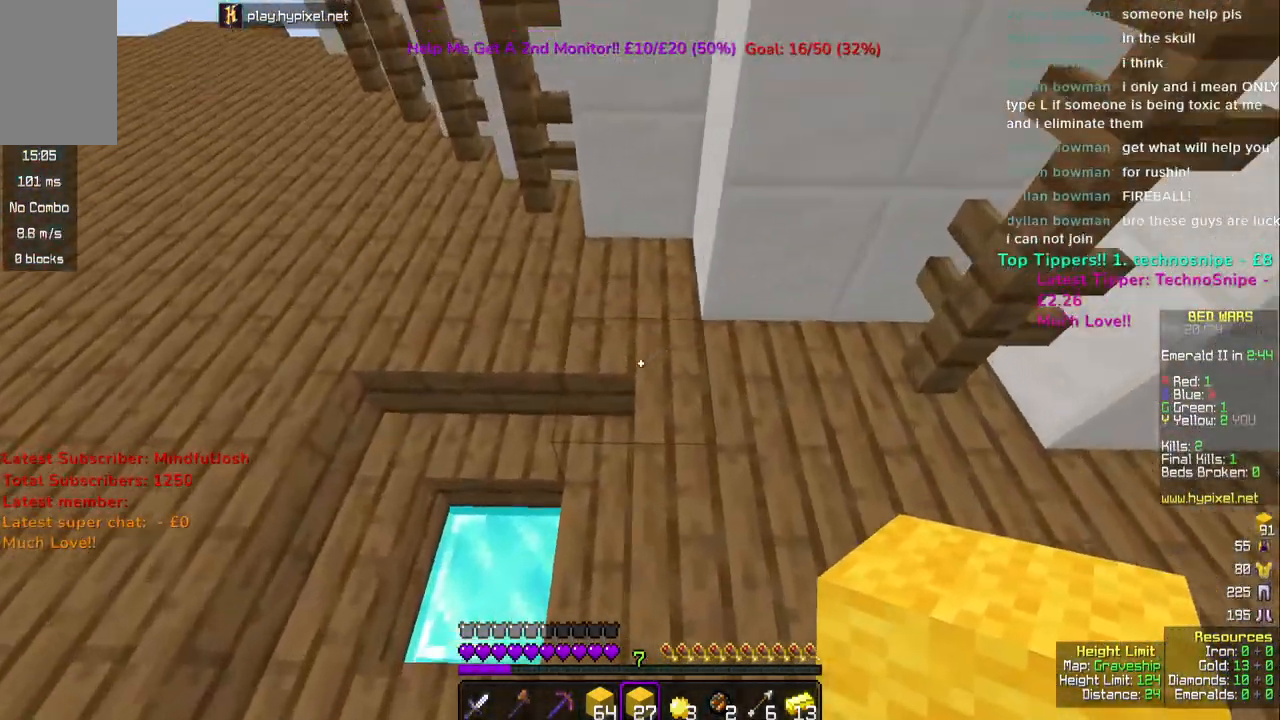
{"keys": ["w"], "mouse": [], "events": [[117, "w", "up"], [417, "w", "down"]]}
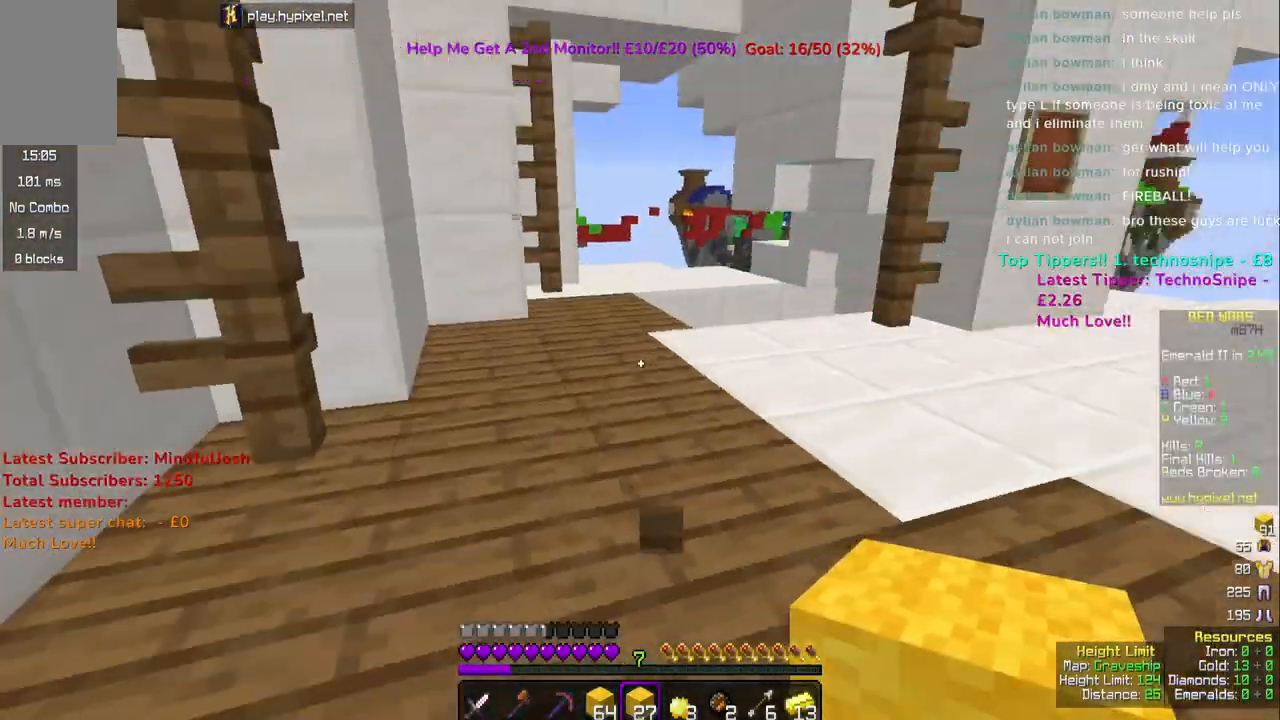
{"keys": ["space", "w"], "mouse": [], "events": [[317, "space", "down"]]}
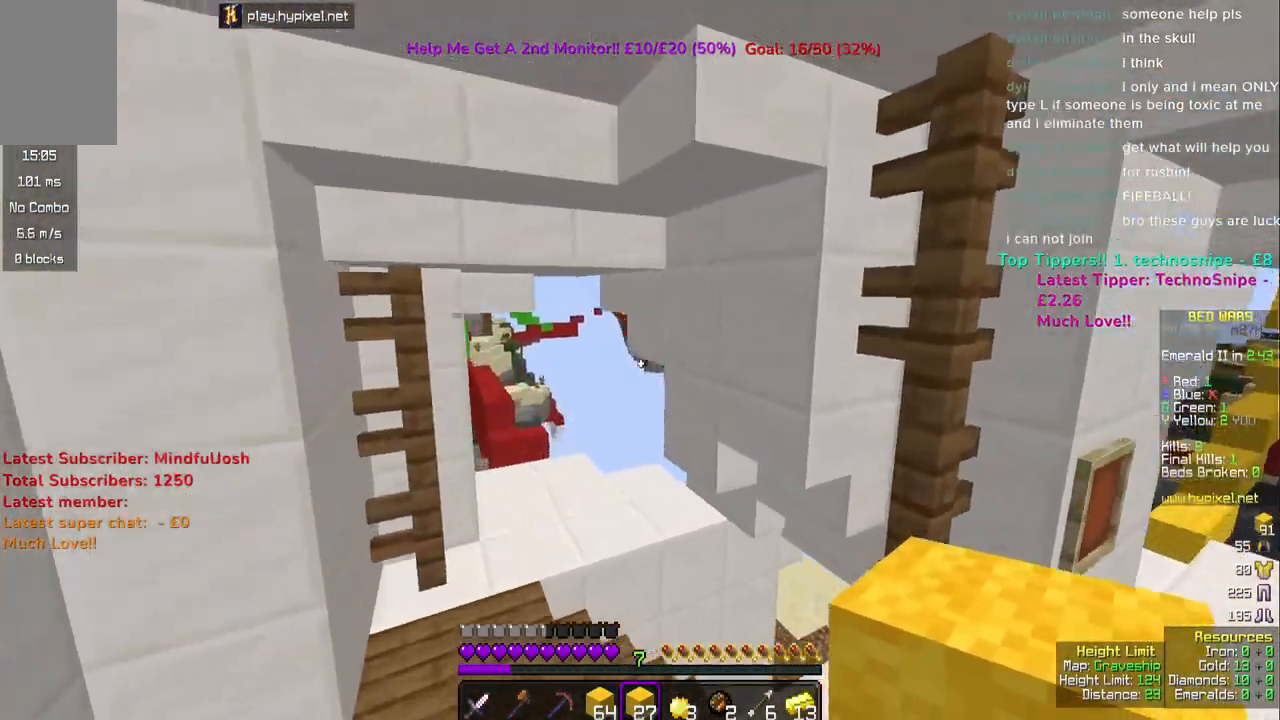
{"keys": ["a", "w"], "mouse": [], "events": [[50, "space", "up"], [150, "d", "down"], [283, "a", "down"], [283, "d", "up"]]}
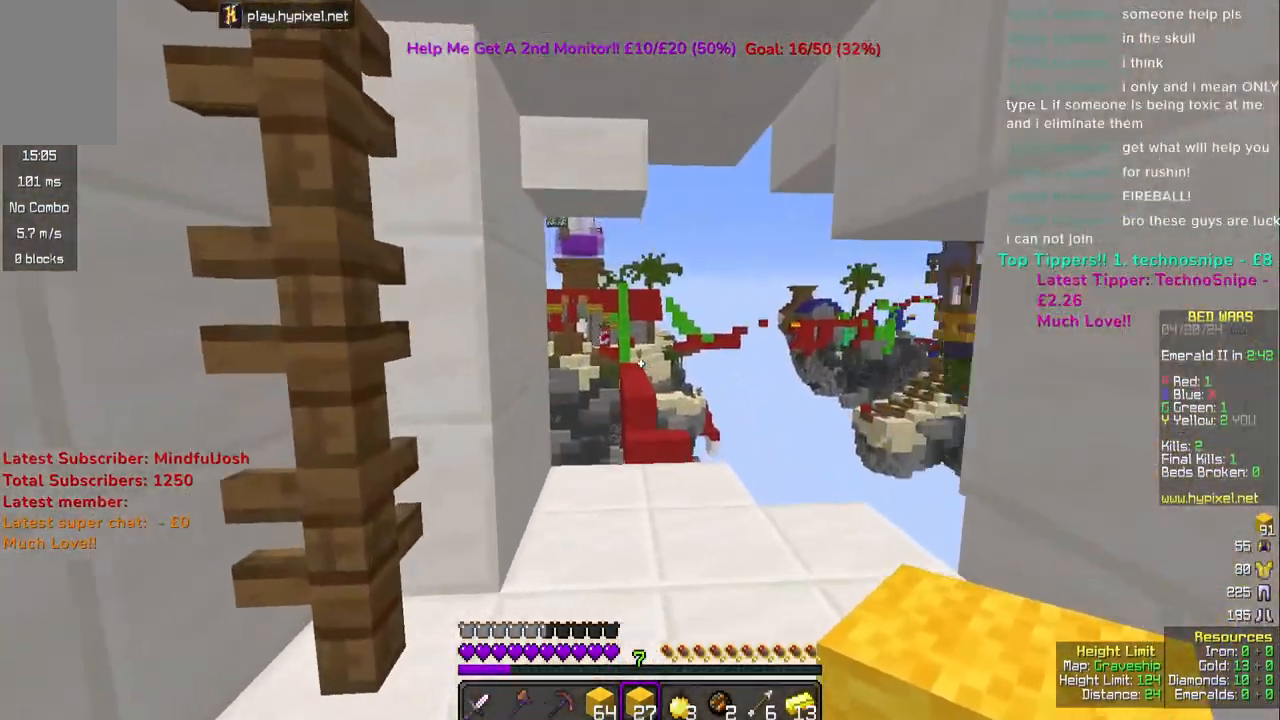
{"keys": ["d"], "mouse": [], "events": [[133, "a", "up"], [250, "d", "down"], [267, "w", "up"]]}
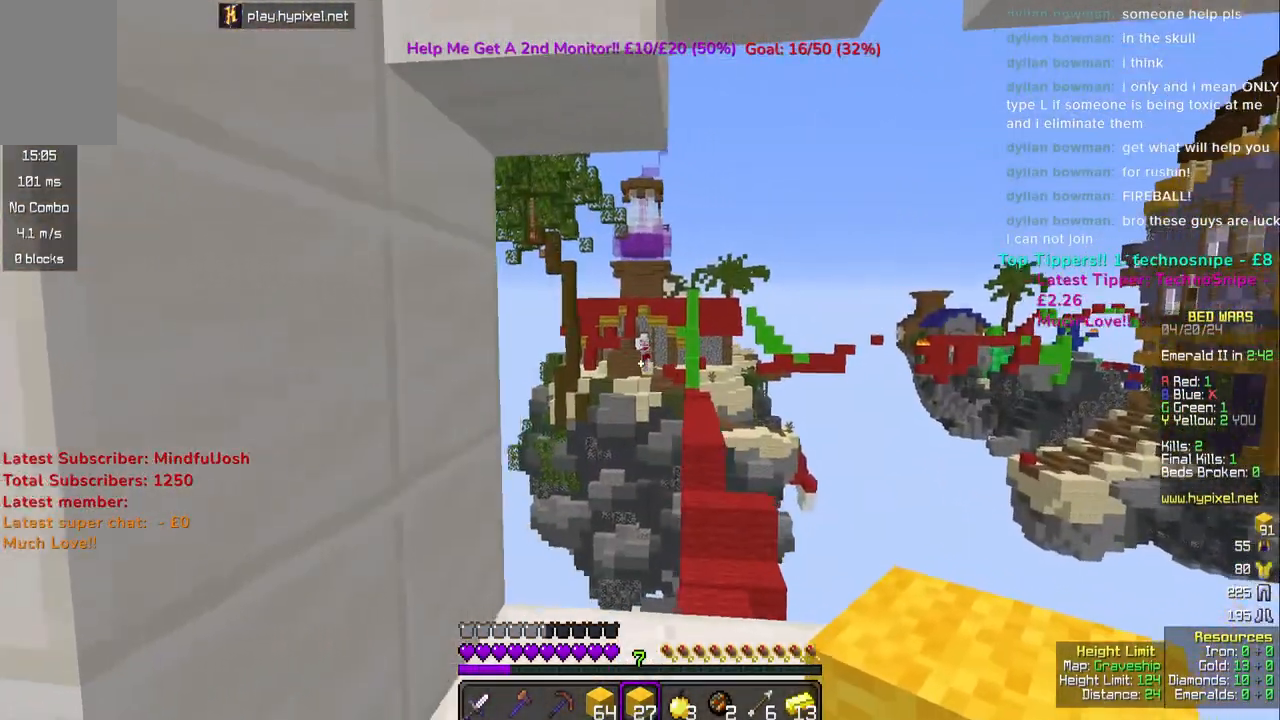
{"keys": [], "mouse": [], "events": [[17, "d", "up"]]}
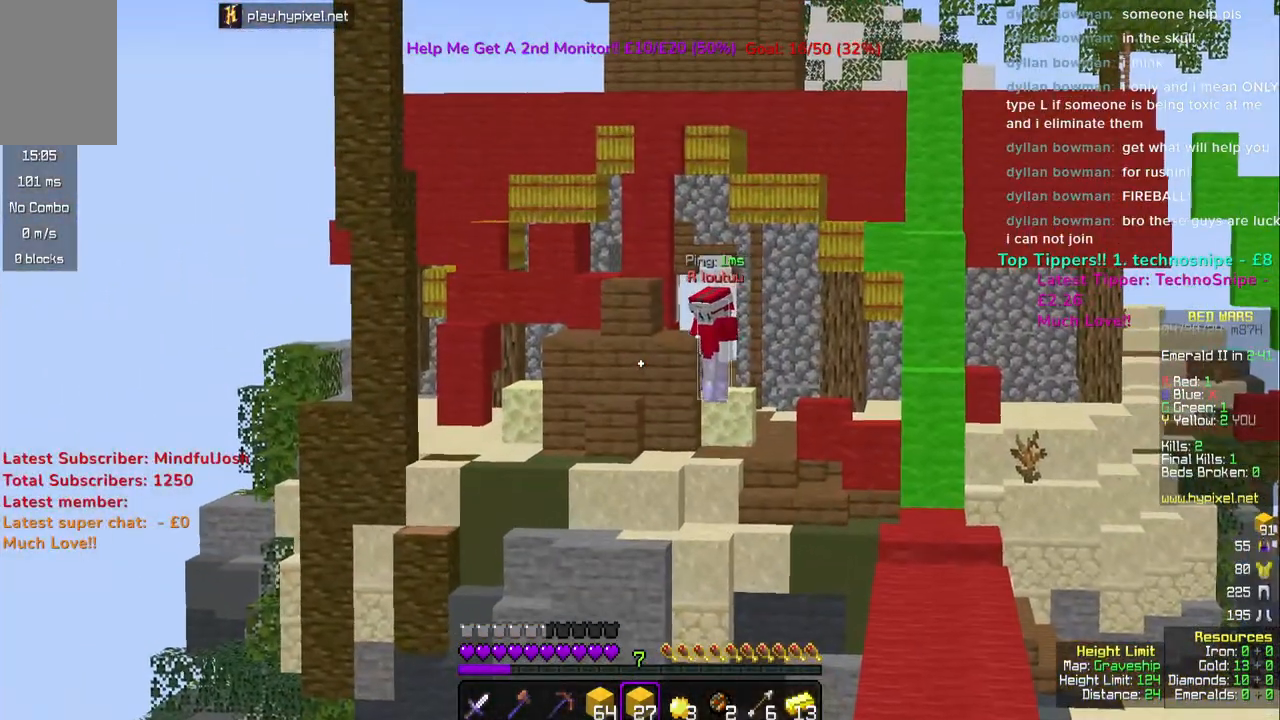
{"keys": [], "mouse": [], "events": []}
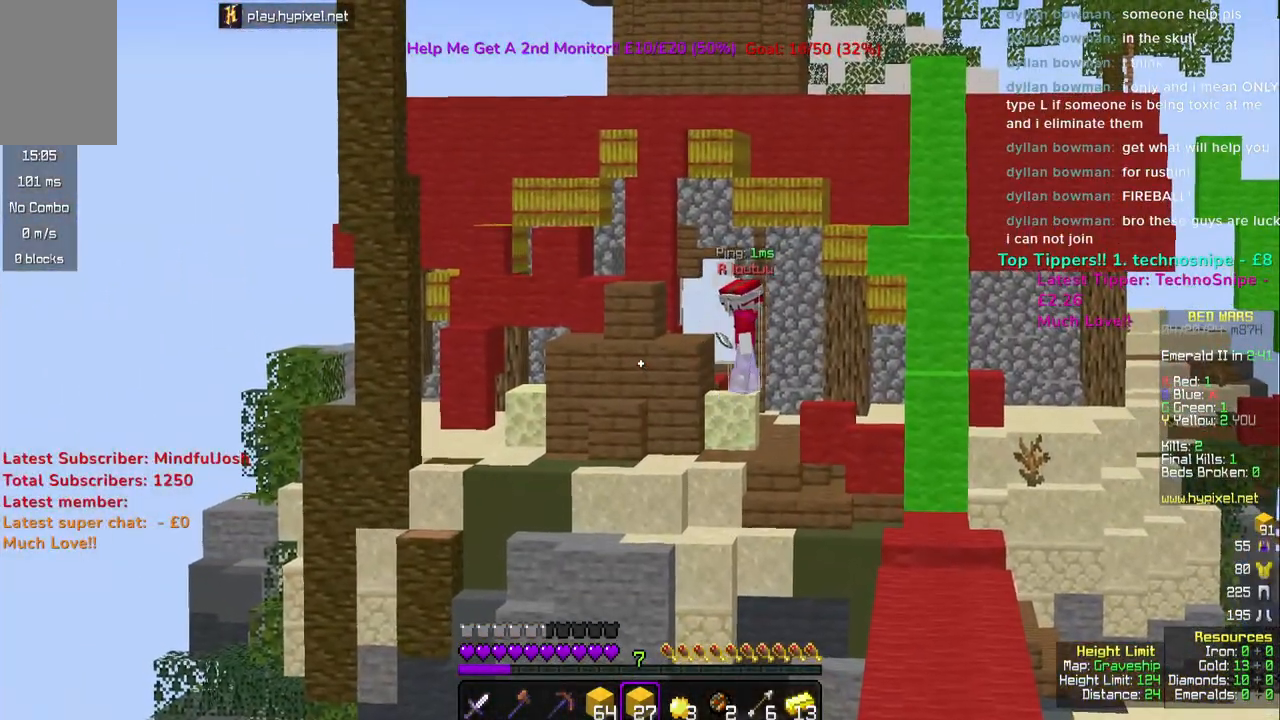
{"keys": [], "mouse": [], "events": []}
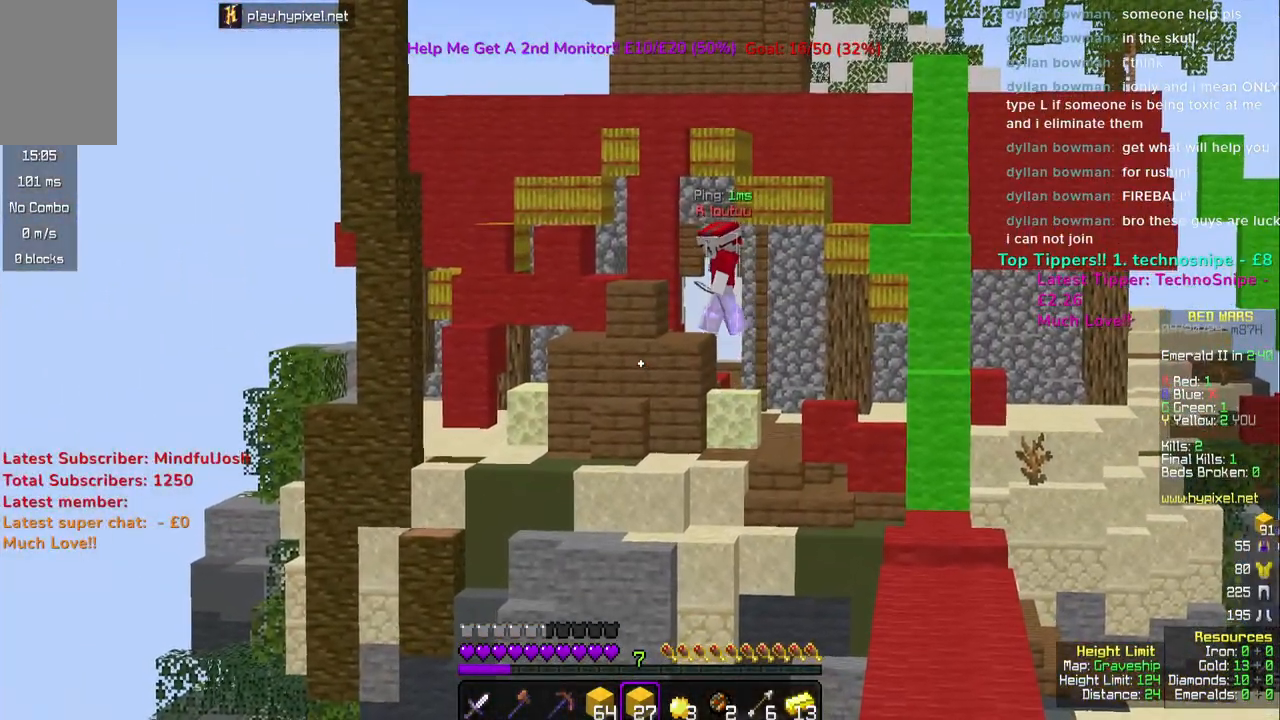
{"keys": [], "mouse": [], "events": []}
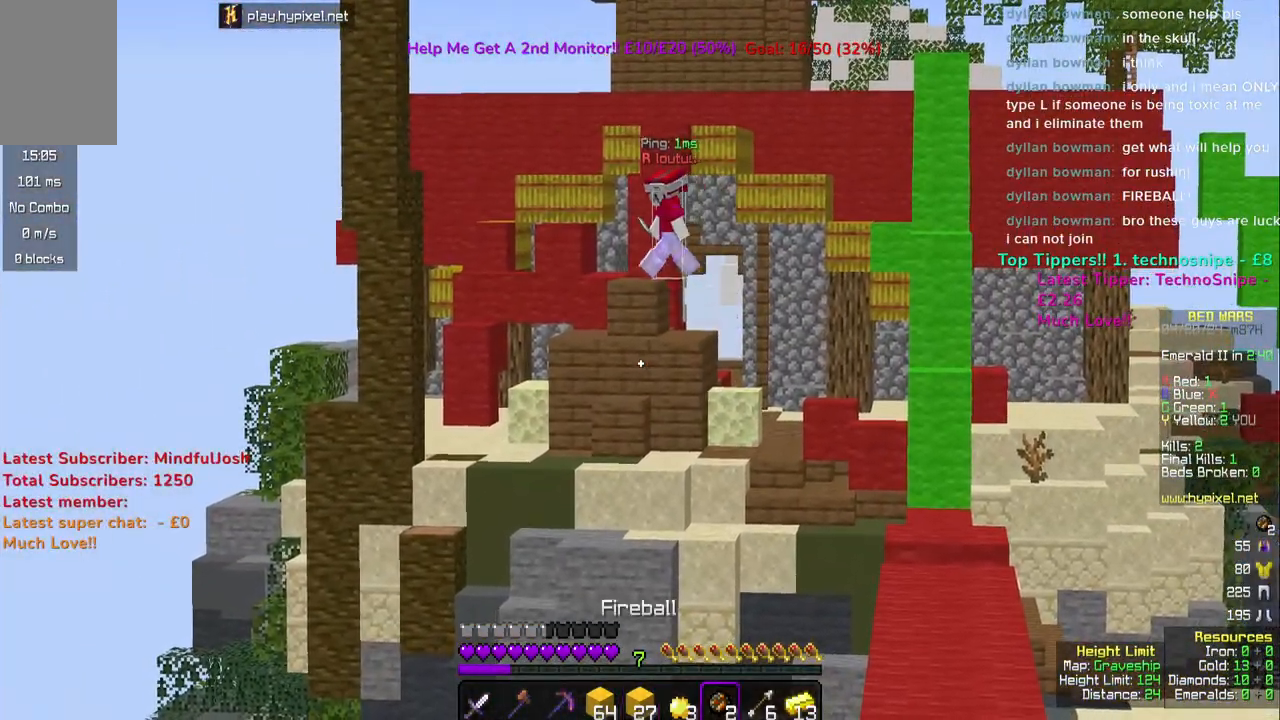
{"keys": [], "mouse": [], "events": [[17, "mouse_left", "down"], [17, "mouse_right", "down"], [133, "mouse_right", "up"], [150, "mouse_left", "up"], [300, "a", "down"], [450, "a", "up"]]}
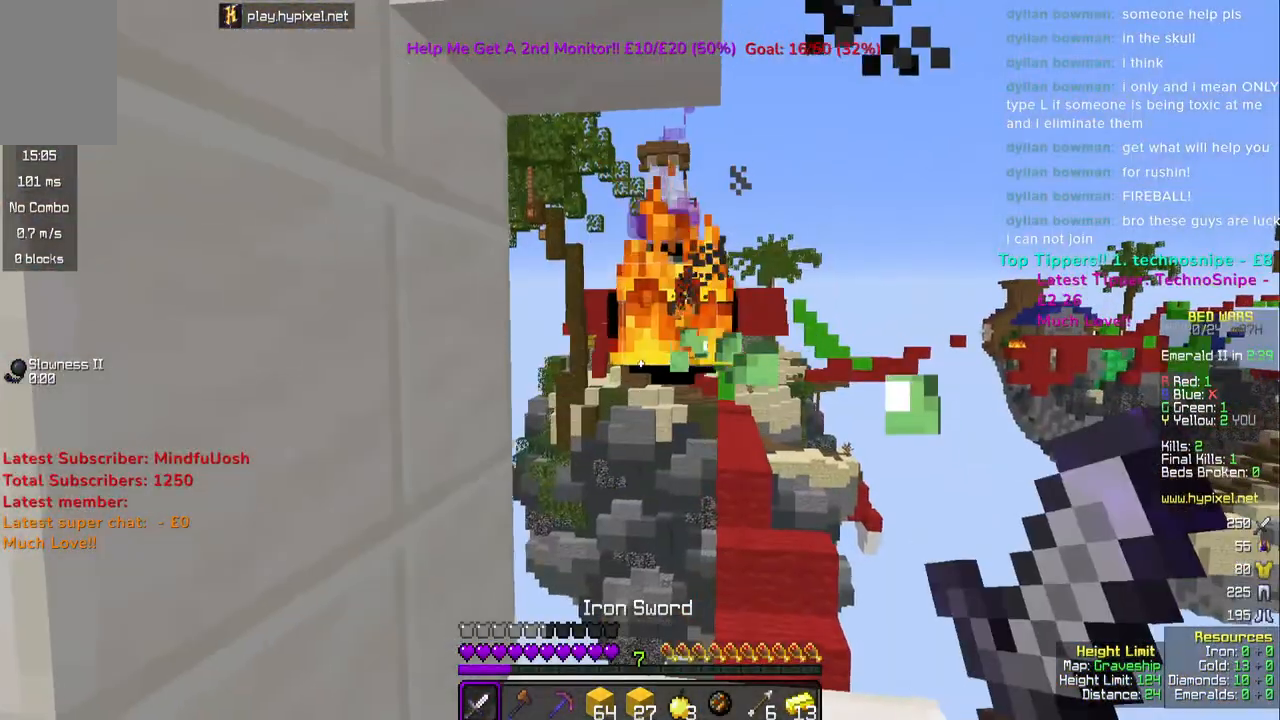
{"keys": [], "mouse": [], "events": []}
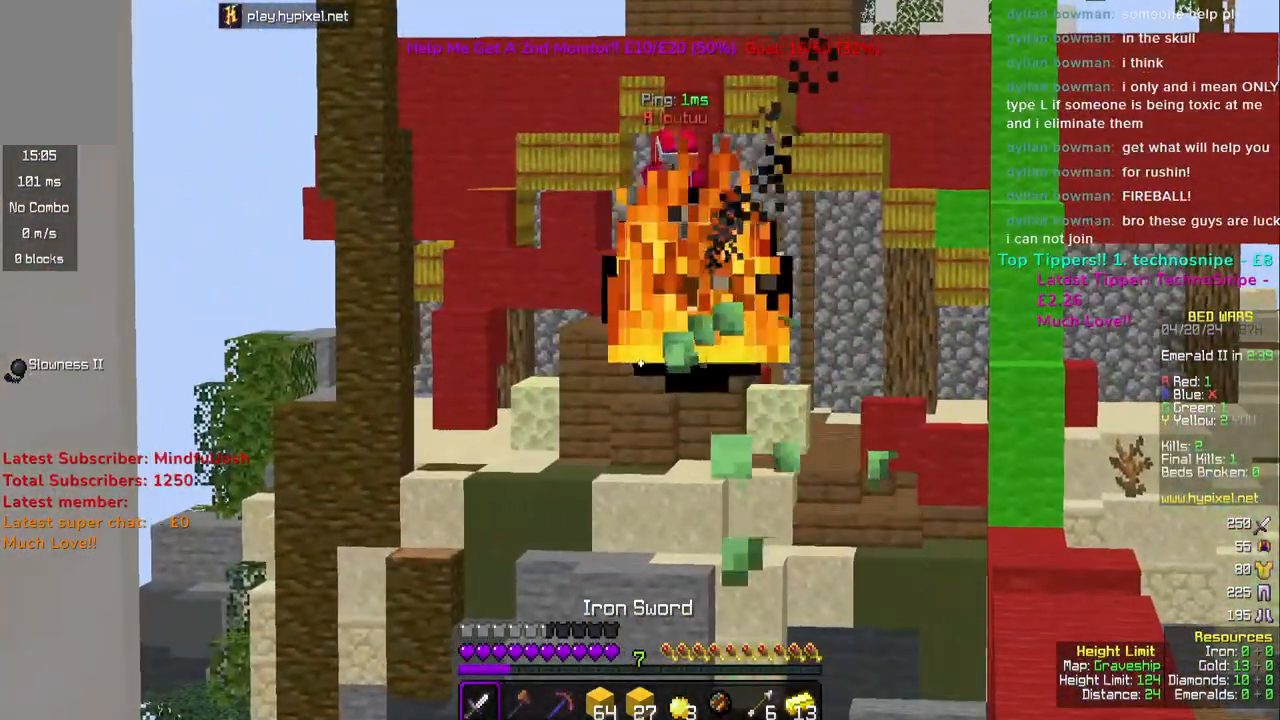
{"keys": [], "mouse": [], "events": [[117, "d", "down"], [333, "d", "up"]]}
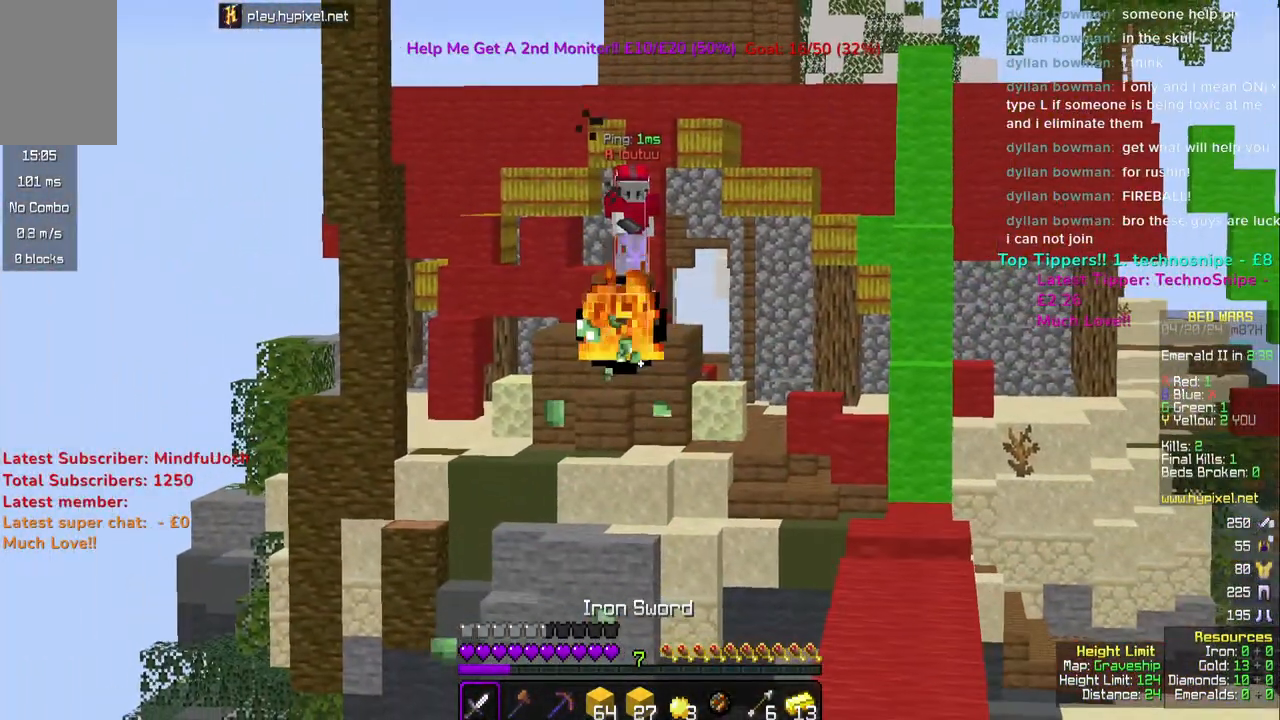
{"keys": [], "mouse": [], "events": [[283, "a", "down"], [467, "a", "up"]]}
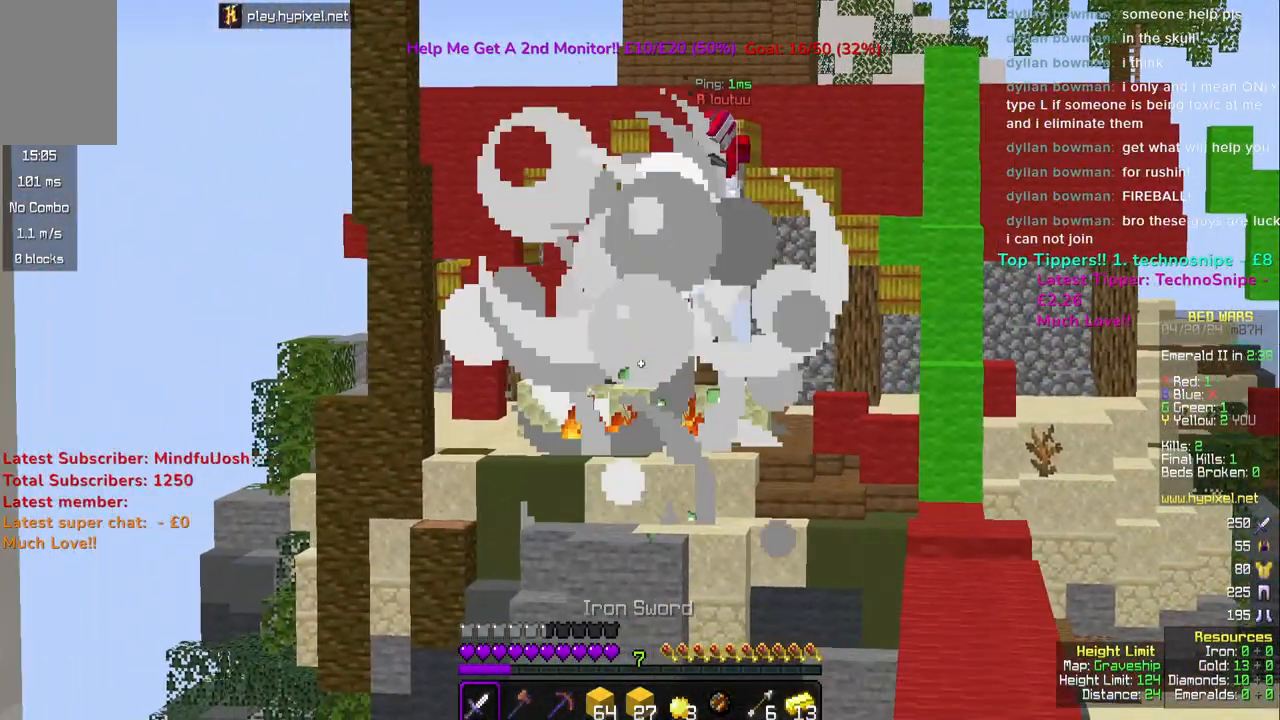
{"keys": ["a"], "mouse": [], "events": [[67, "d", "down"], [383, "s", "down"], [400, "a", "down"], [450, "d", "up"], [500, "s", "up"]]}
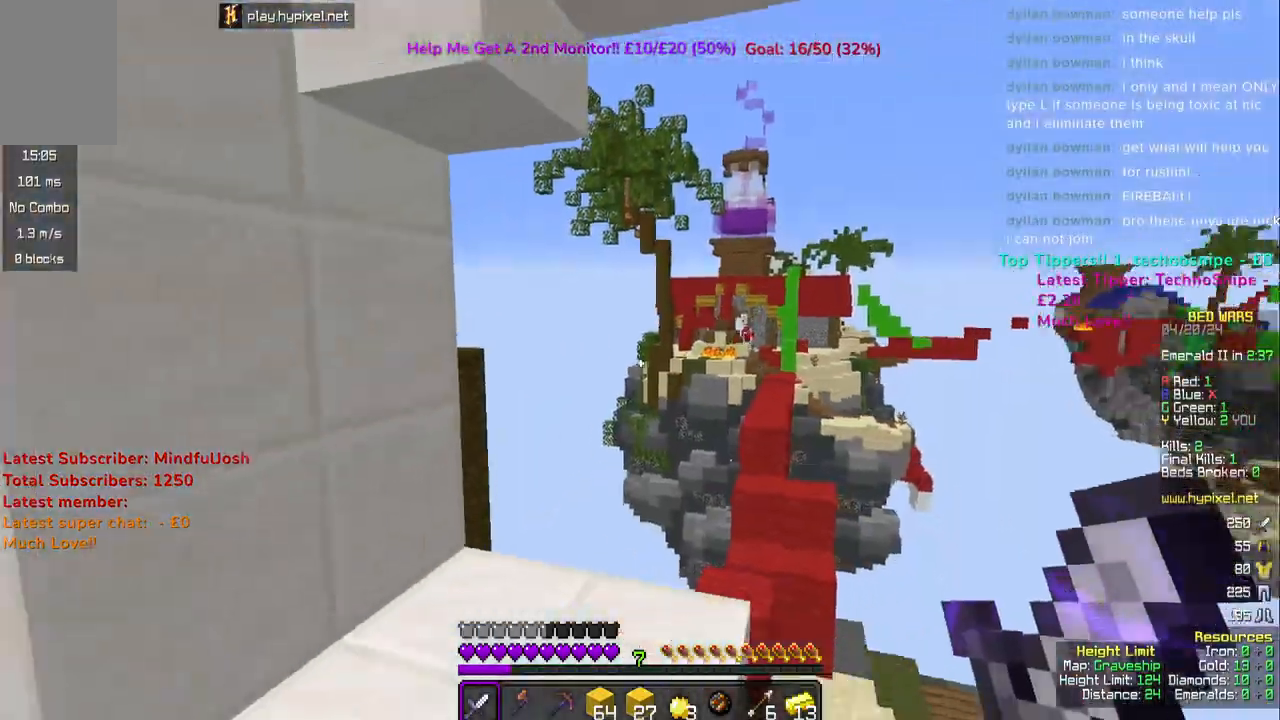
{"keys": ["w"], "mouse": [], "events": [[67, "w", "down"], [233, "a", "up"]]}
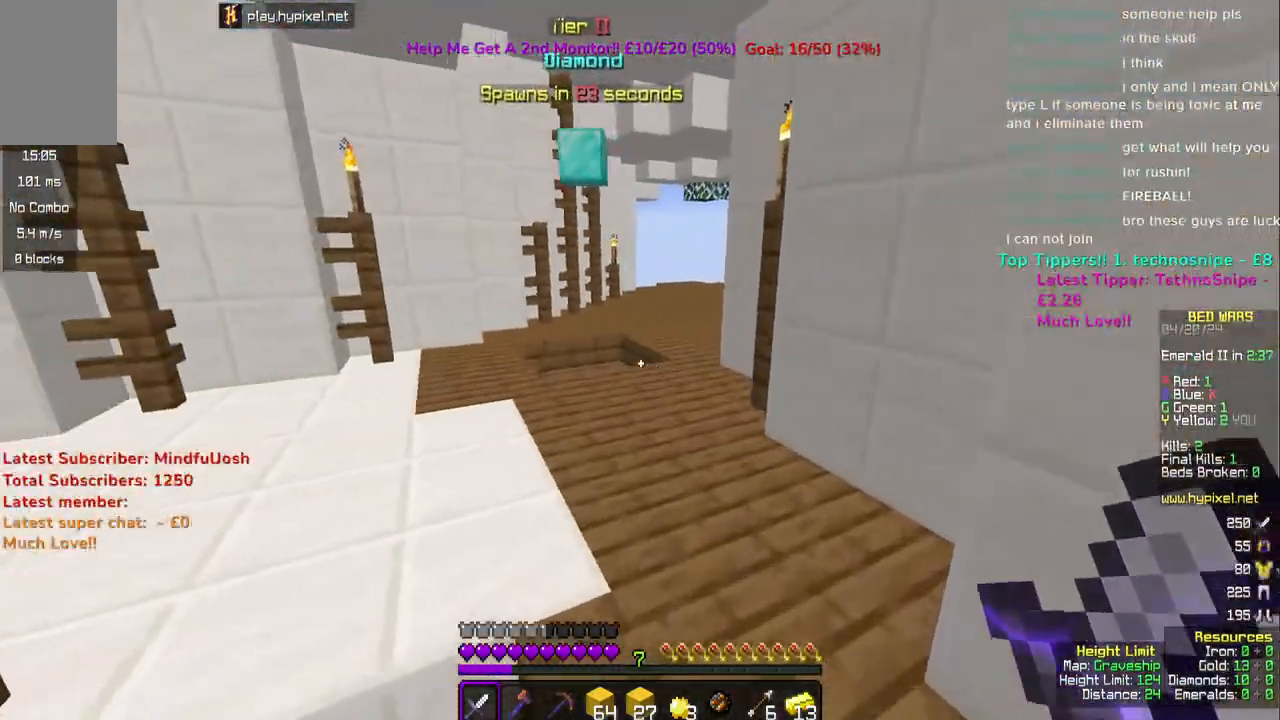
{"keys": ["space", "w"], "mouse": [], "events": [[467, "space", "down"]]}
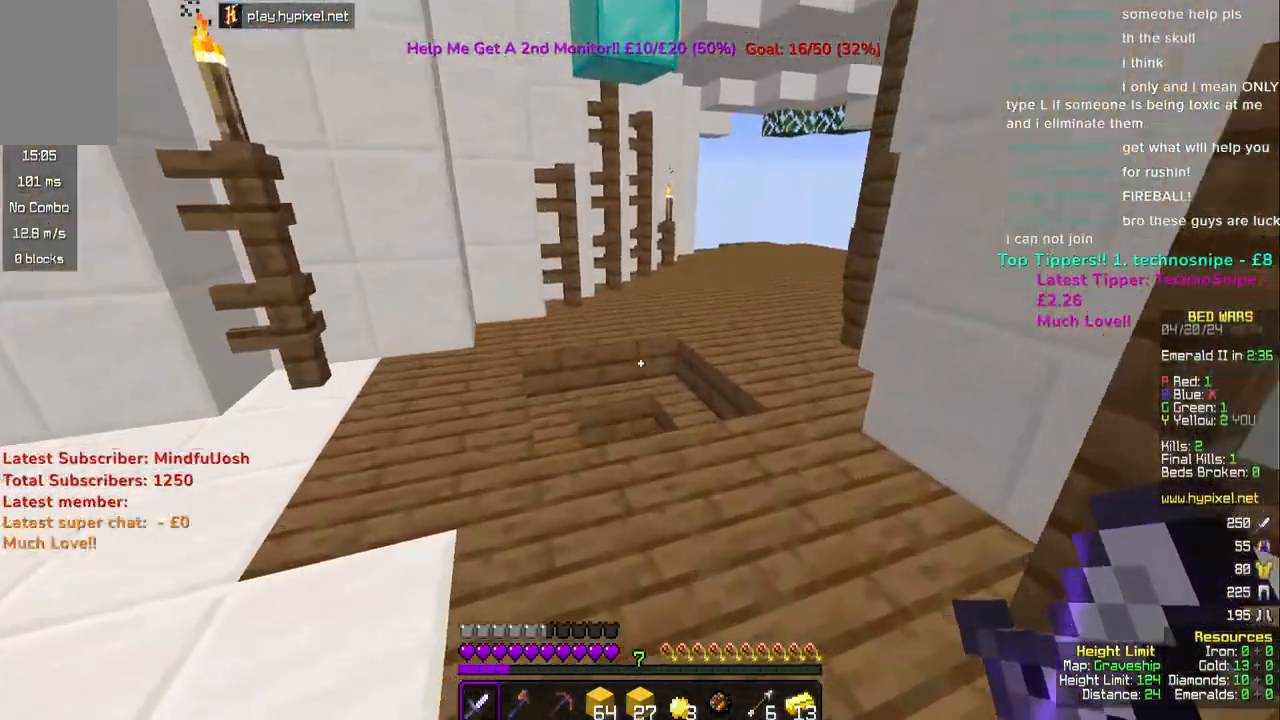
{"keys": ["w"], "mouse": [], "events": [[150, "space", "up"]]}
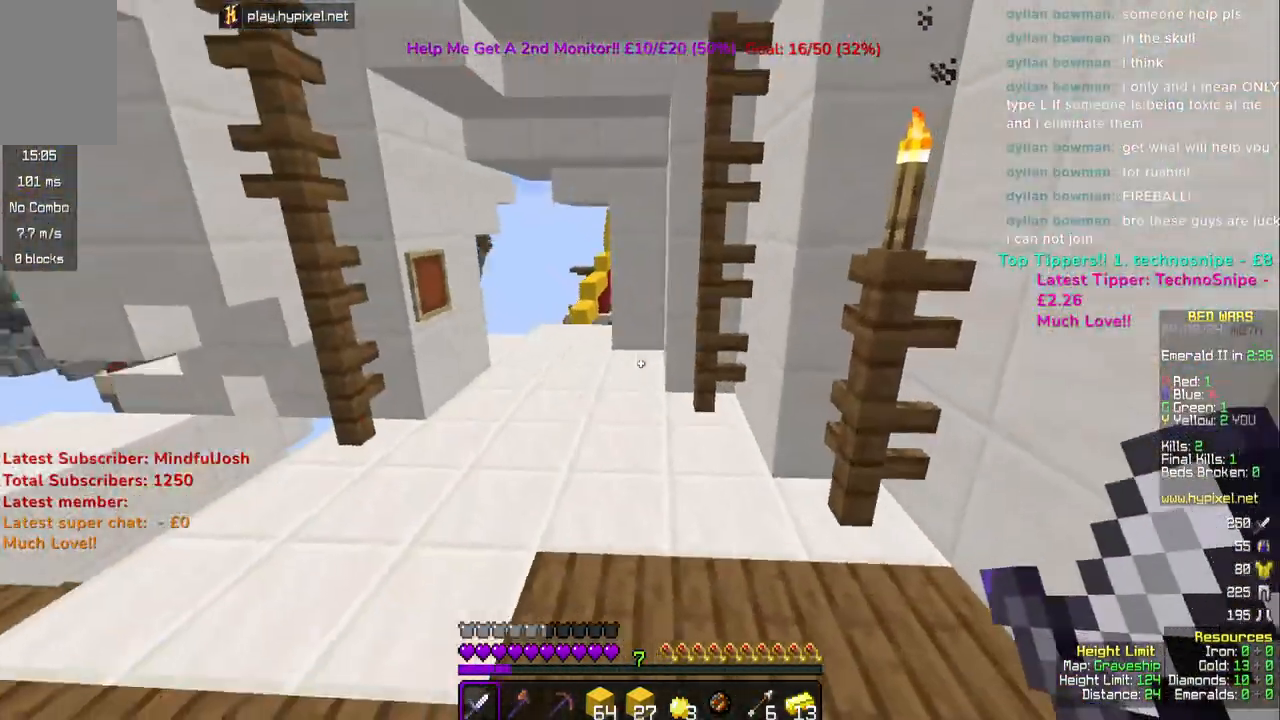
{"keys": ["space", "w"], "mouse": [], "events": [[333, "space", "down"]]}
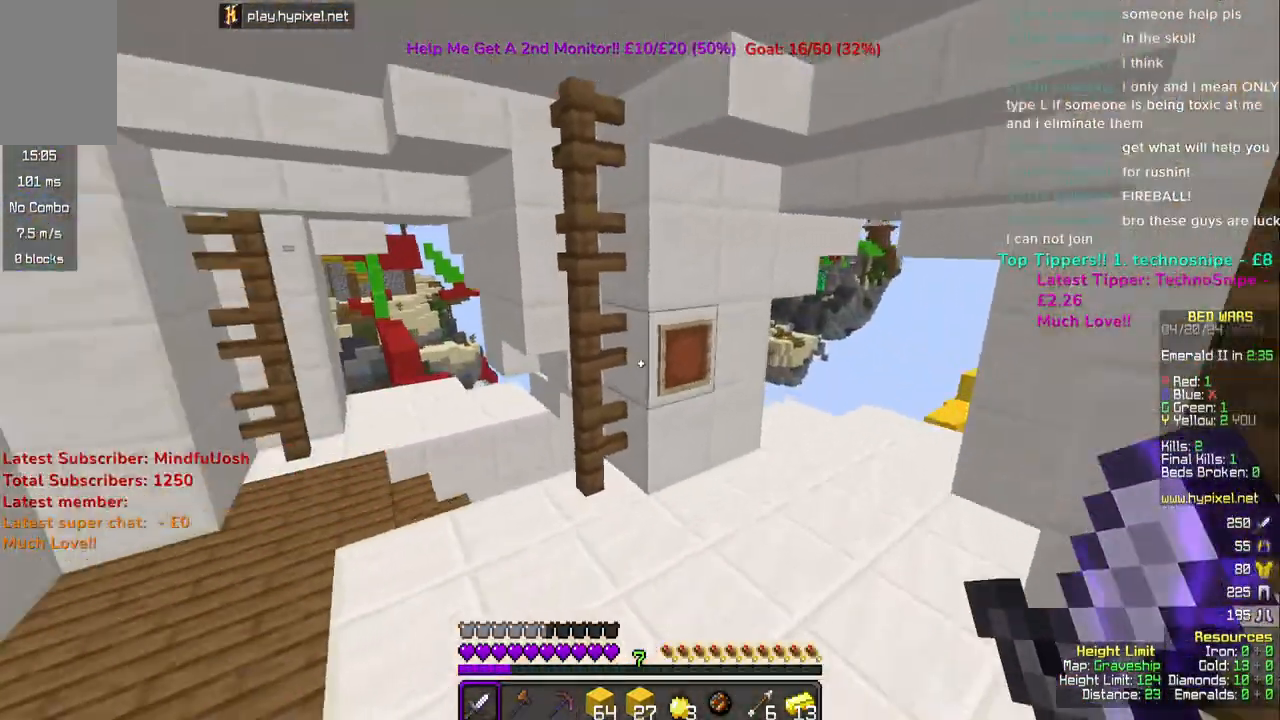
{"keys": ["d", "w"], "mouse": [], "events": [[33, "space", "up"], [183, "d", "down"]]}
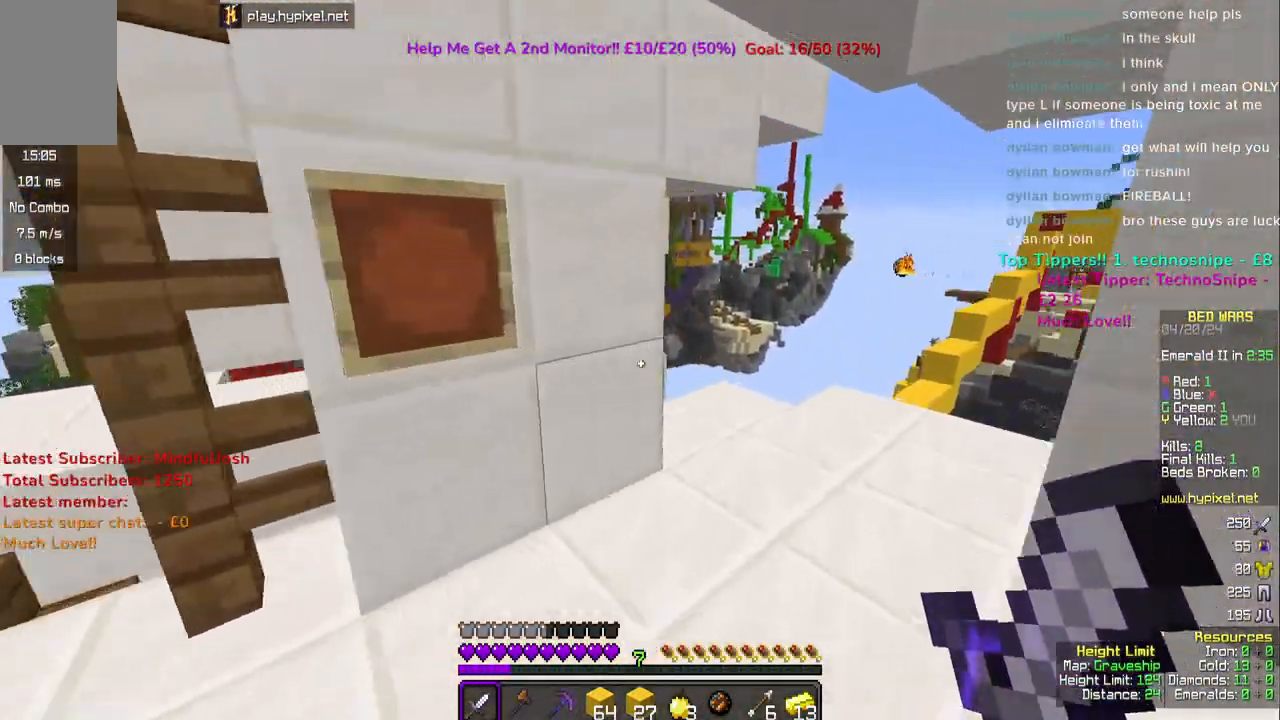
{"keys": ["w"], "mouse": [], "events": [[33, "d", "up"]]}
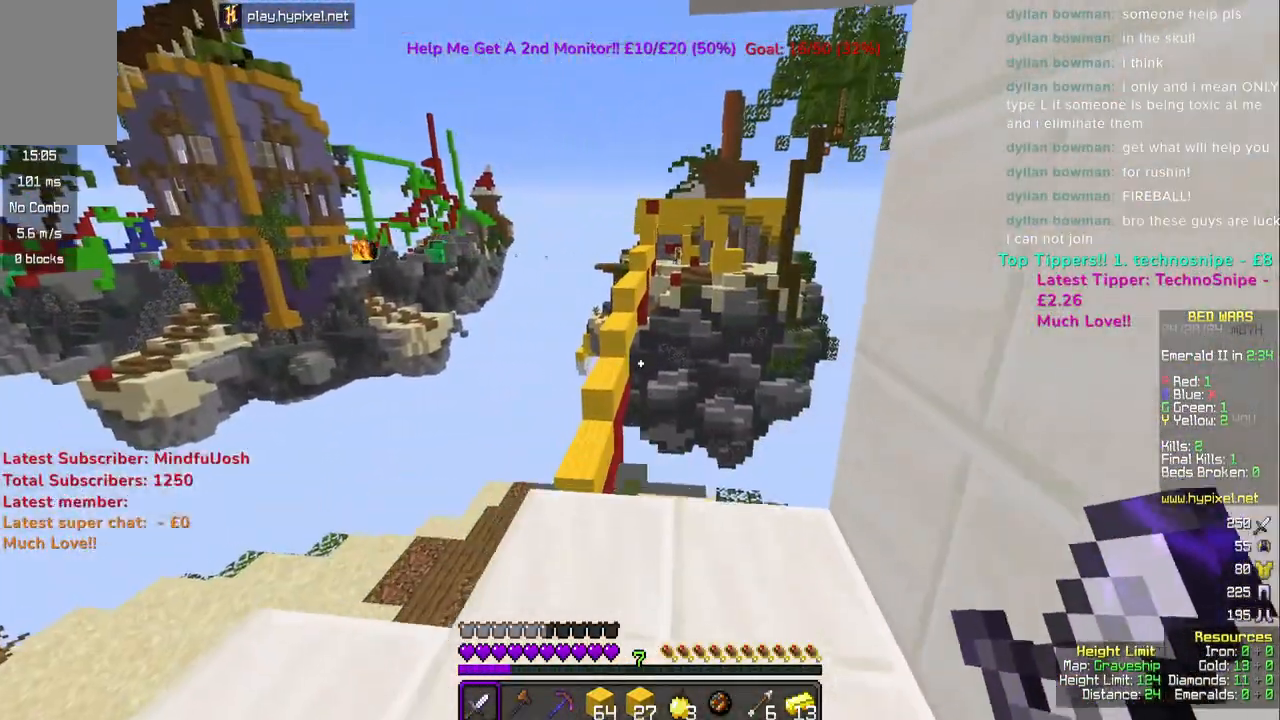
{"keys": ["w"], "mouse": [], "events": []}
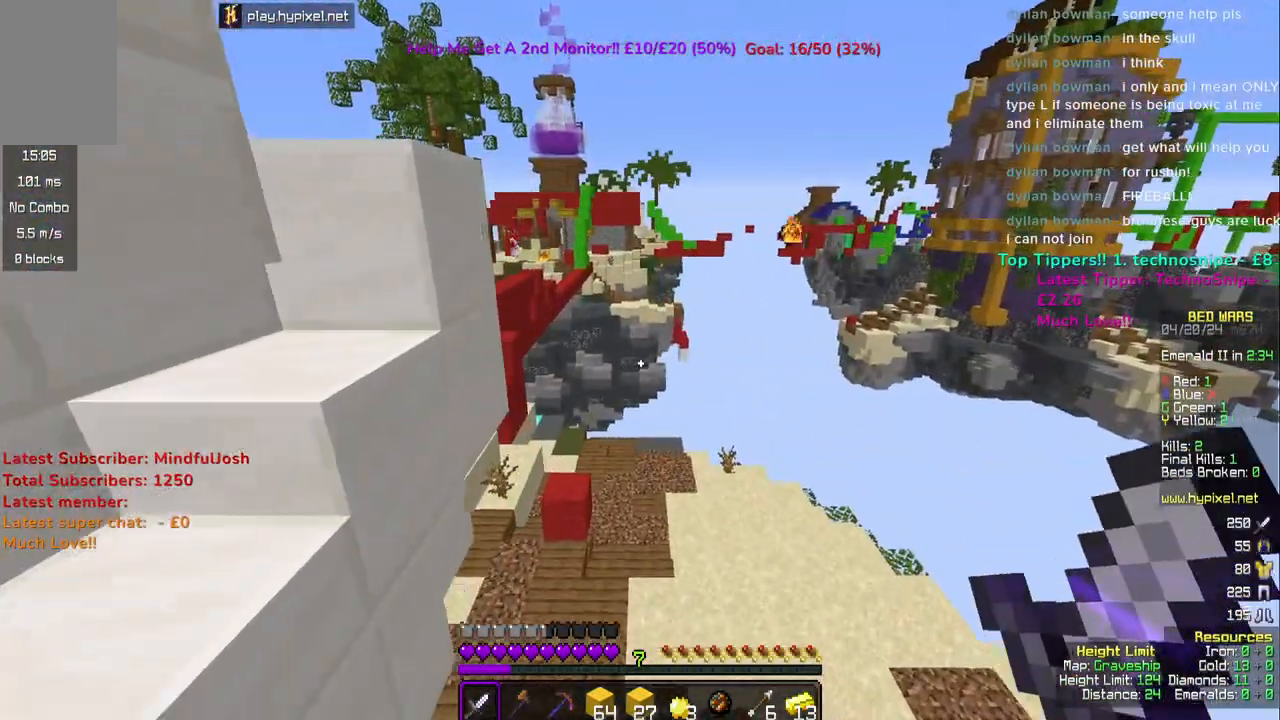
{"keys": ["d"], "mouse": [], "events": [[283, "w", "up"], [400, "d", "down"]]}